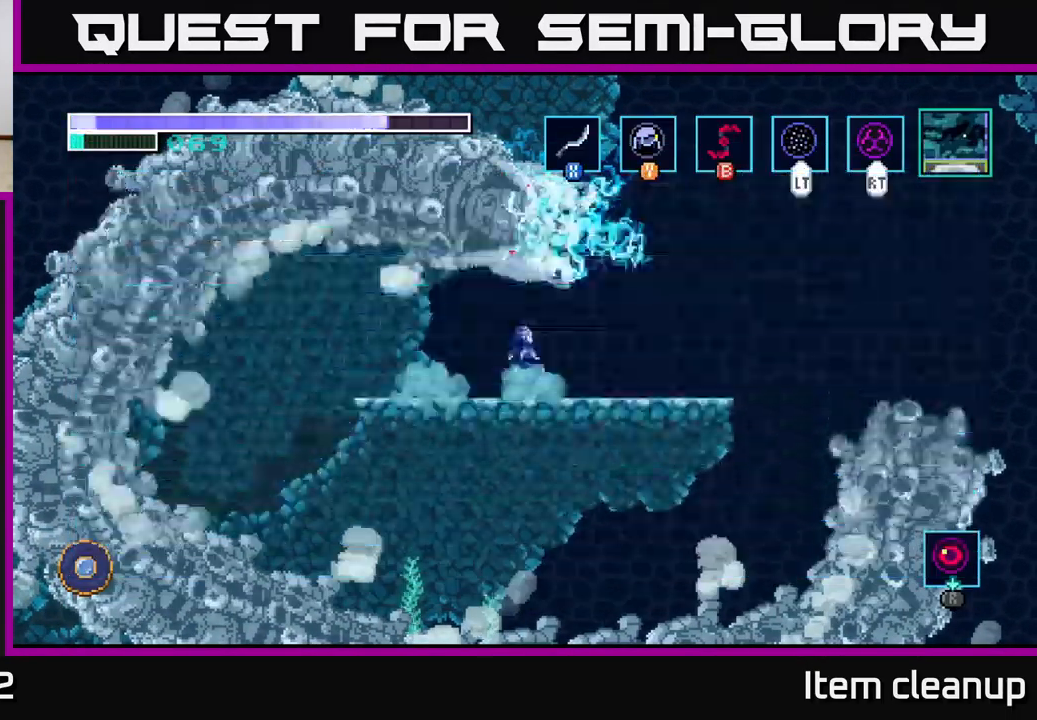
Gameplay with a controller (Xbox layout); each line is a JSON object with the inputs held at the frame after it. "events" lists button and stick changes between this image and that frame as [ms after this image, input, new state], when the widget could be followed in between.
{"buttons": [], "left_stick": "center", "right_stick": "center", "events": [[150, "left_stick", "left"], [283, "left_stick", "center"]]}
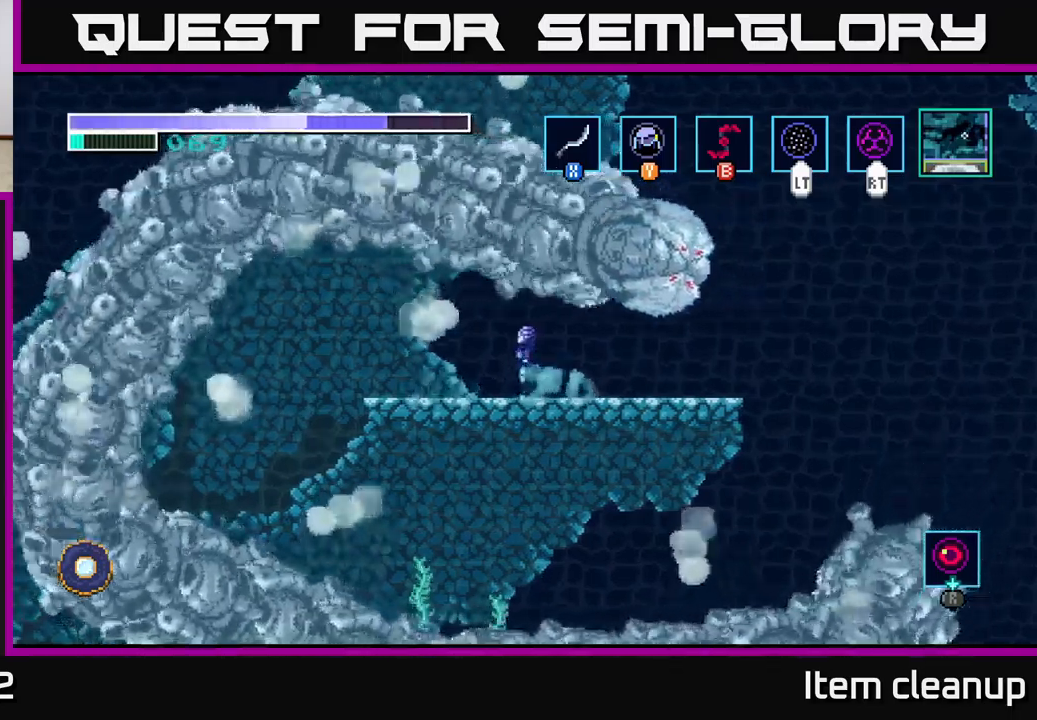
{"buttons": [], "left_stick": "center", "right_stick": "center", "events": [[217, "left_stick", "left"], [467, "left_stick", "center"]]}
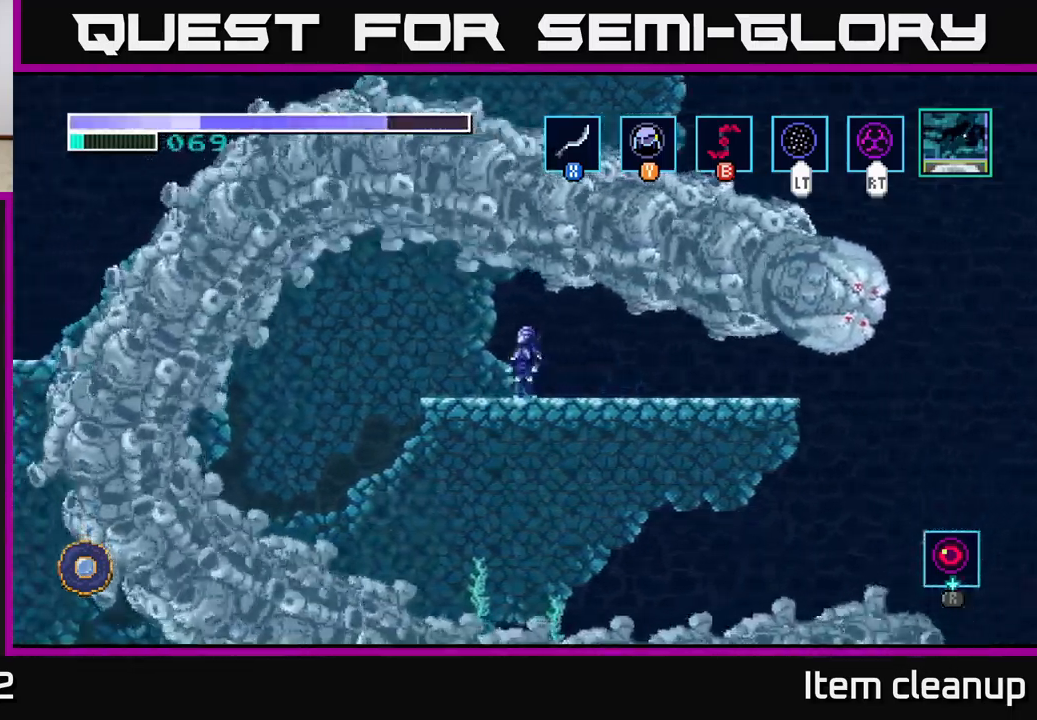
{"buttons": [], "left_stick": "center", "right_stick": "down", "events": [[467, "right_stick", "down"]]}
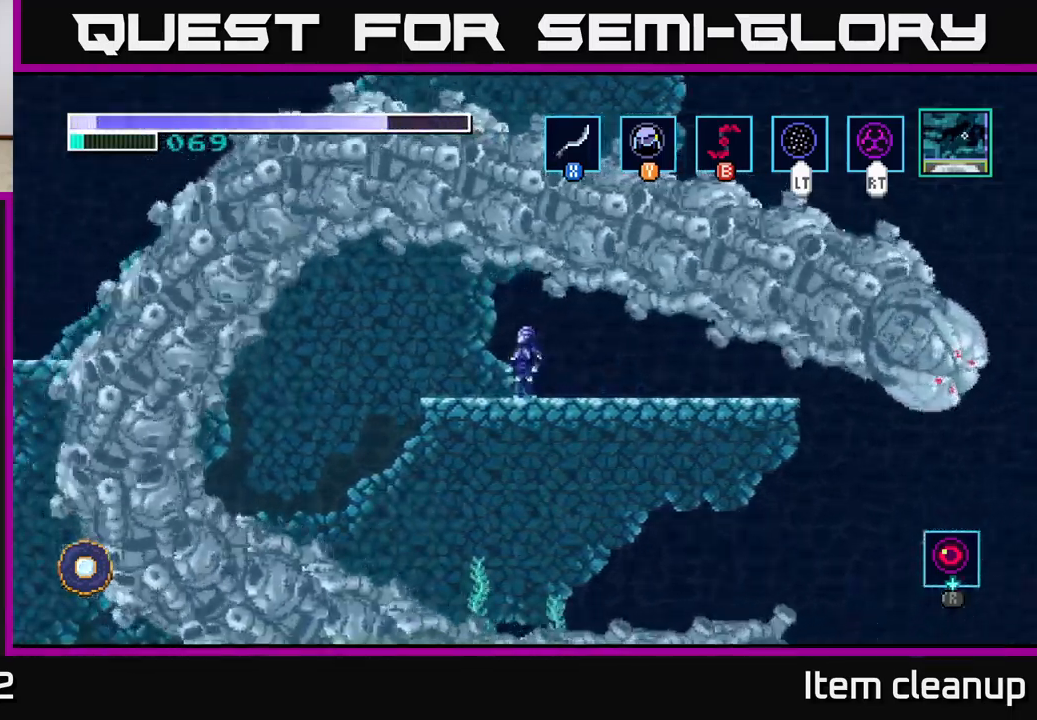
{"buttons": [], "left_stick": "center", "right_stick": "center", "events": [[50, "right_stick", "down-left"], [167, "right_stick", "center"]]}
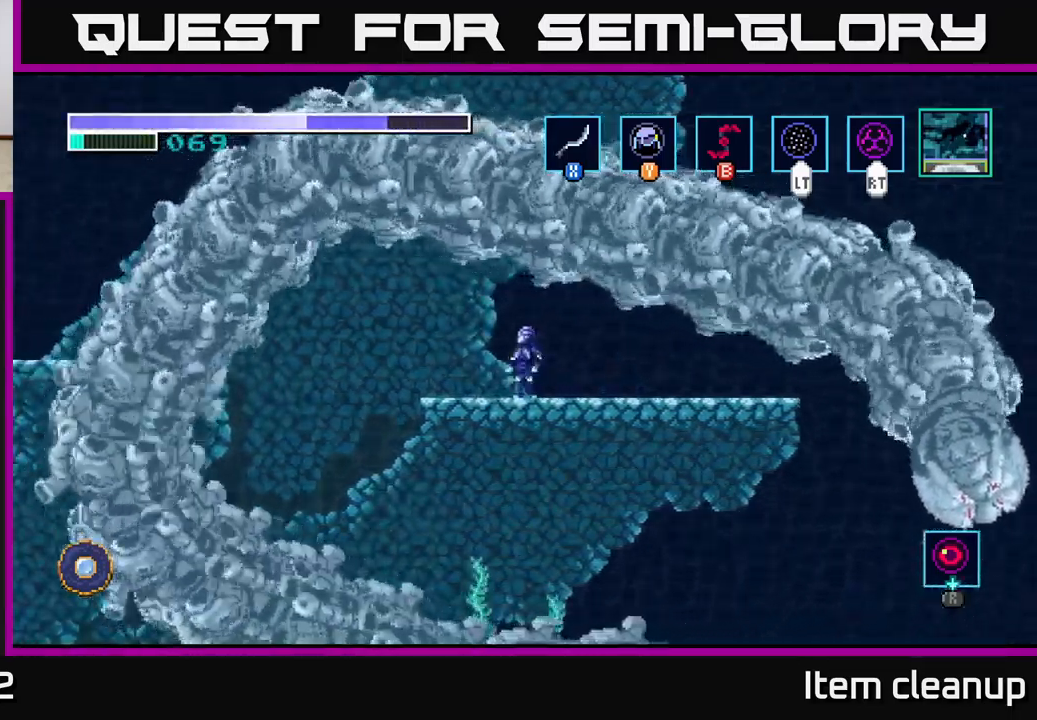
{"buttons": [], "left_stick": "right", "right_stick": "center", "events": [[83, "left_stick", "left"], [267, "left_stick", "center"], [483, "left_stick", "right"]]}
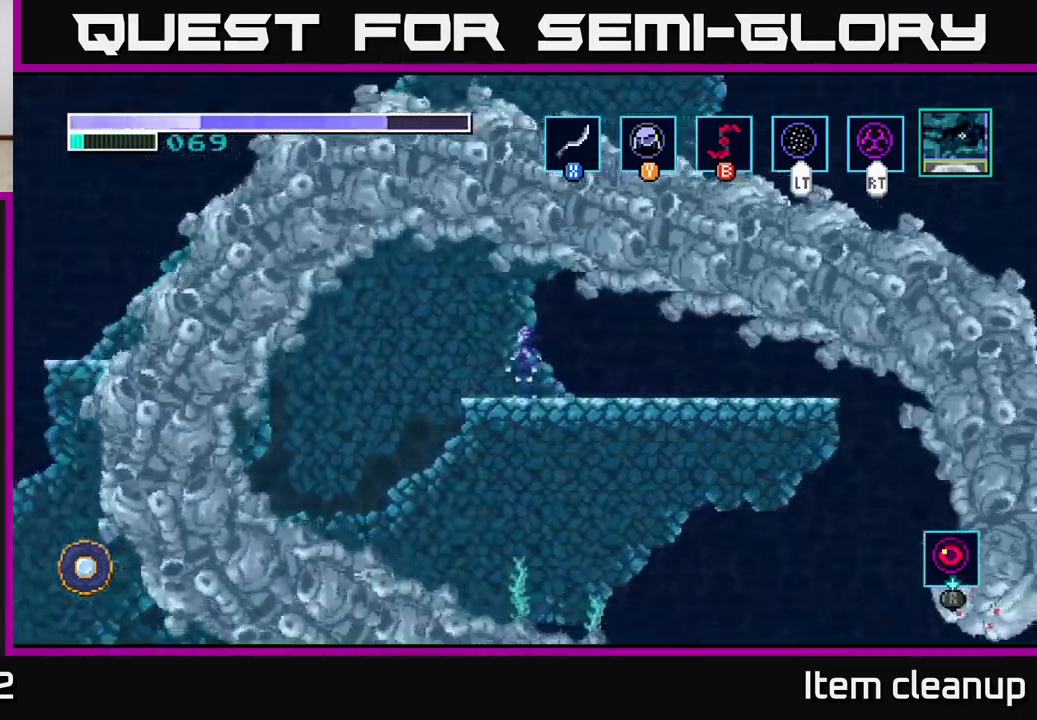
{"buttons": [], "left_stick": "center", "right_stick": "center", "events": [[183, "left_stick", "down"], [250, "A", "down"], [350, "A", "up"], [433, "left_stick", "center"]]}
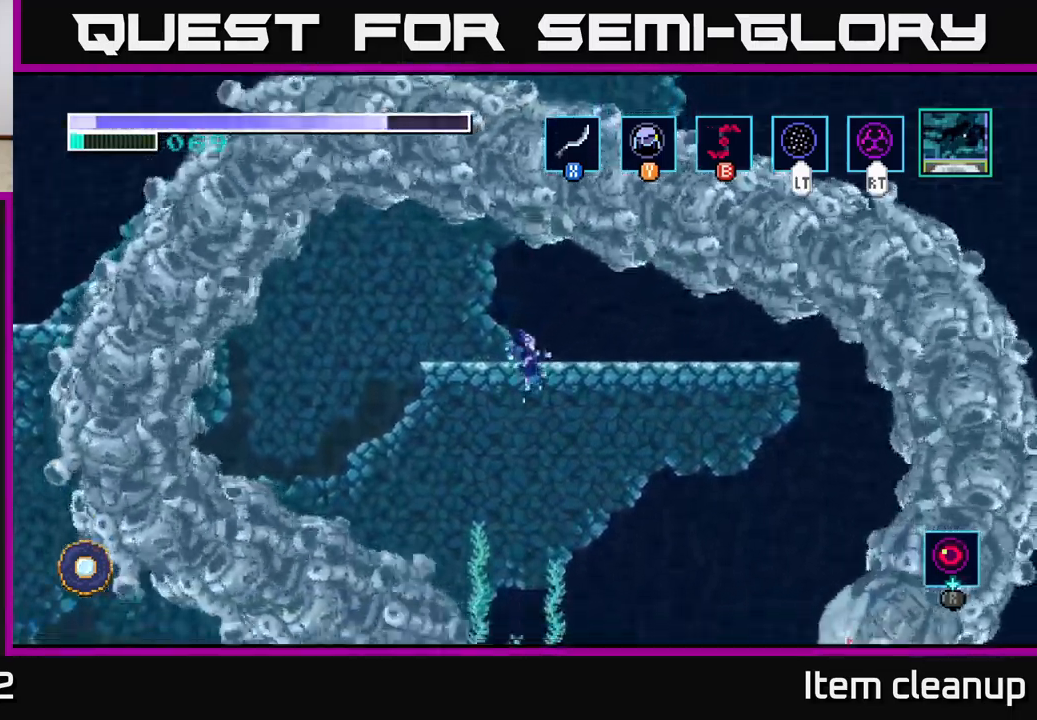
{"buttons": [], "left_stick": "left", "right_stick": "center", "events": [[367, "left_stick", "left"]]}
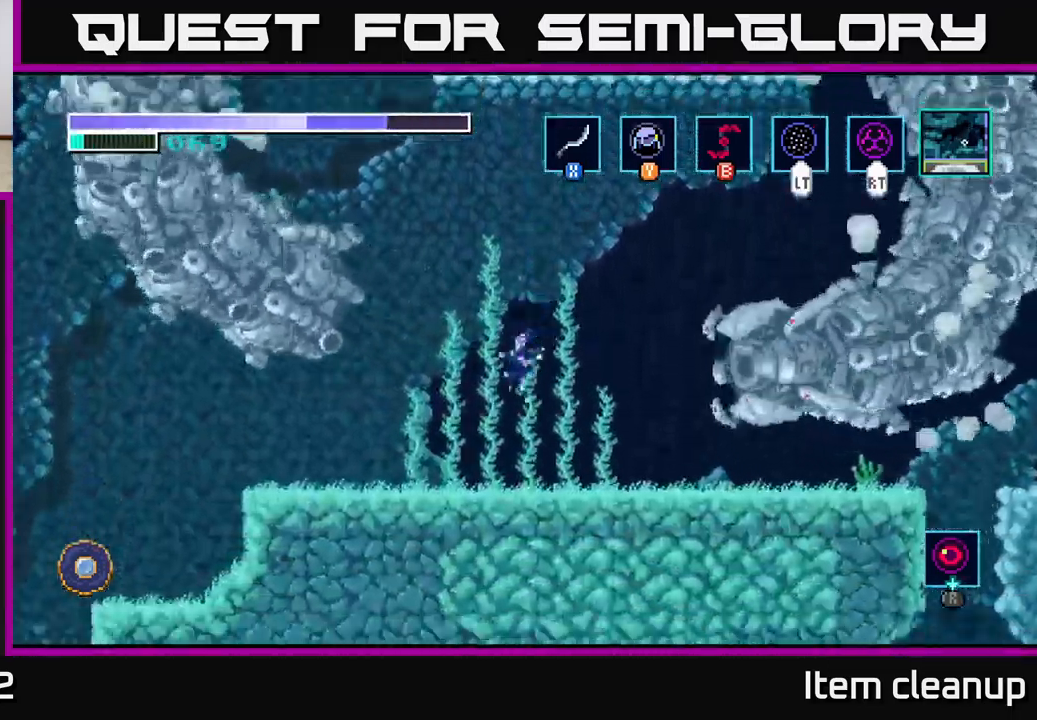
{"buttons": [], "left_stick": "left", "right_stick": "center", "events": [[350, "left_stick", "center"], [483, "left_stick", "left"]]}
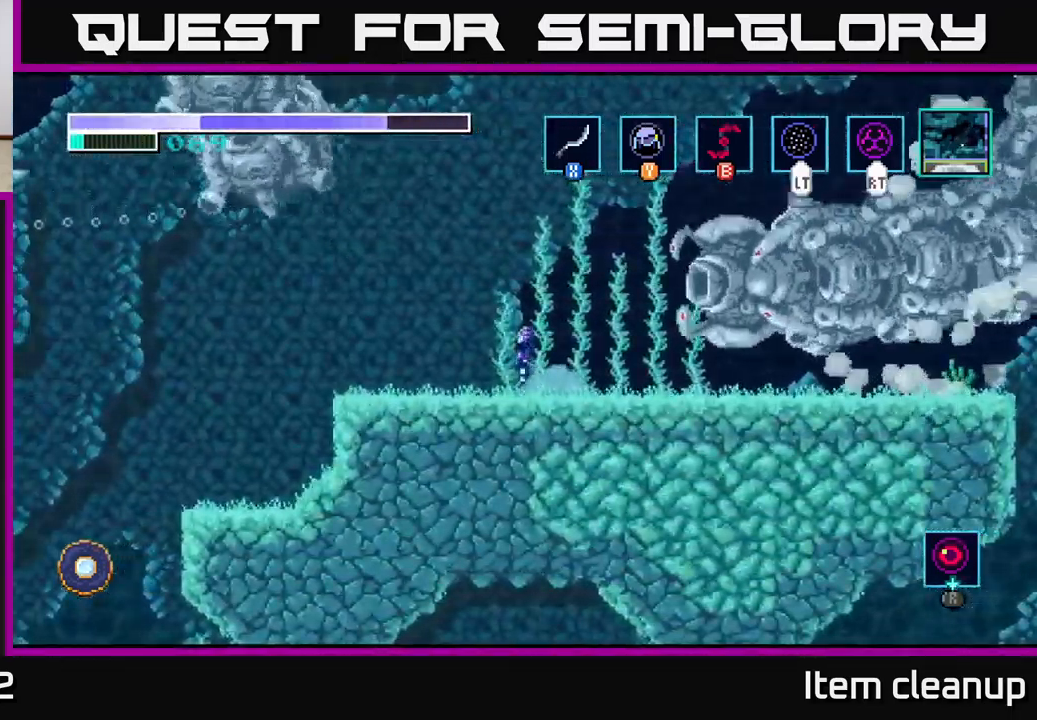
{"buttons": [], "left_stick": "left", "right_stick": "center", "events": []}
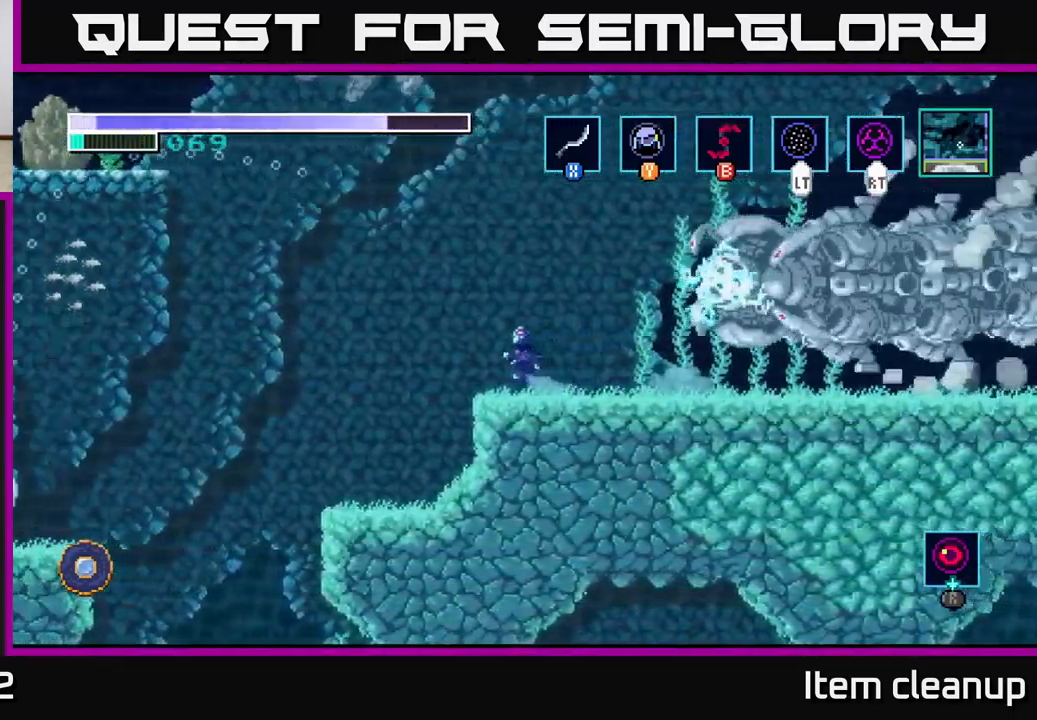
{"buttons": [], "left_stick": "left", "right_stick": "center", "events": []}
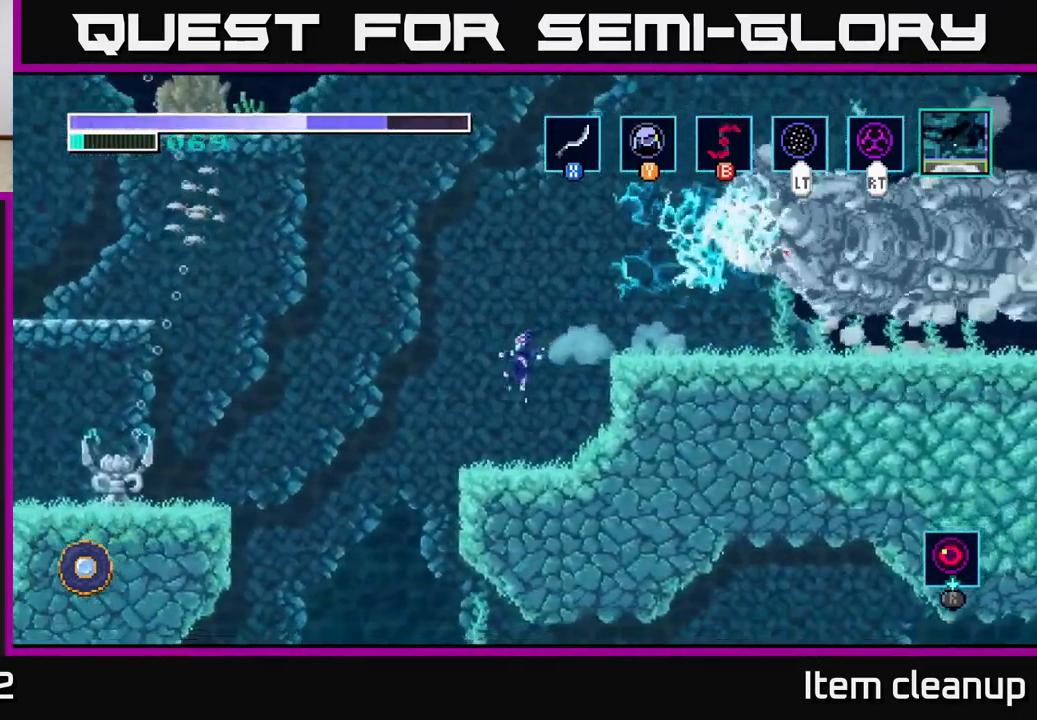
{"buttons": [], "left_stick": "left", "right_stick": "center", "events": []}
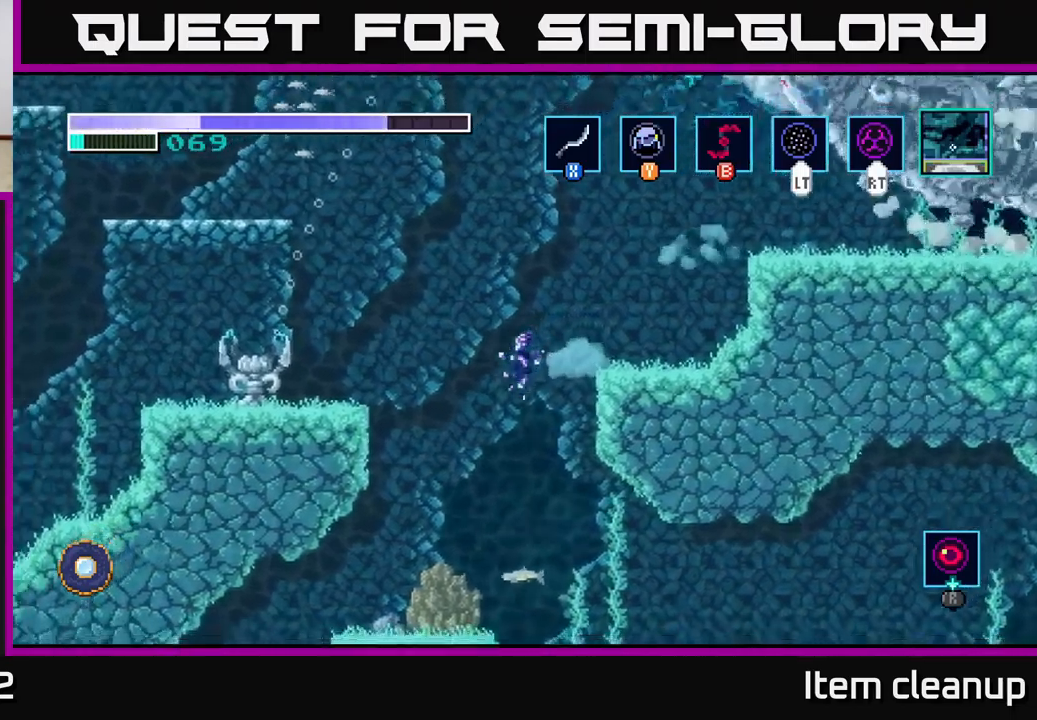
{"buttons": [], "left_stick": "right", "right_stick": "center", "events": [[117, "left_stick", "center"], [167, "left_stick", "right"], [200, "A", "down"], [367, "A", "up"]]}
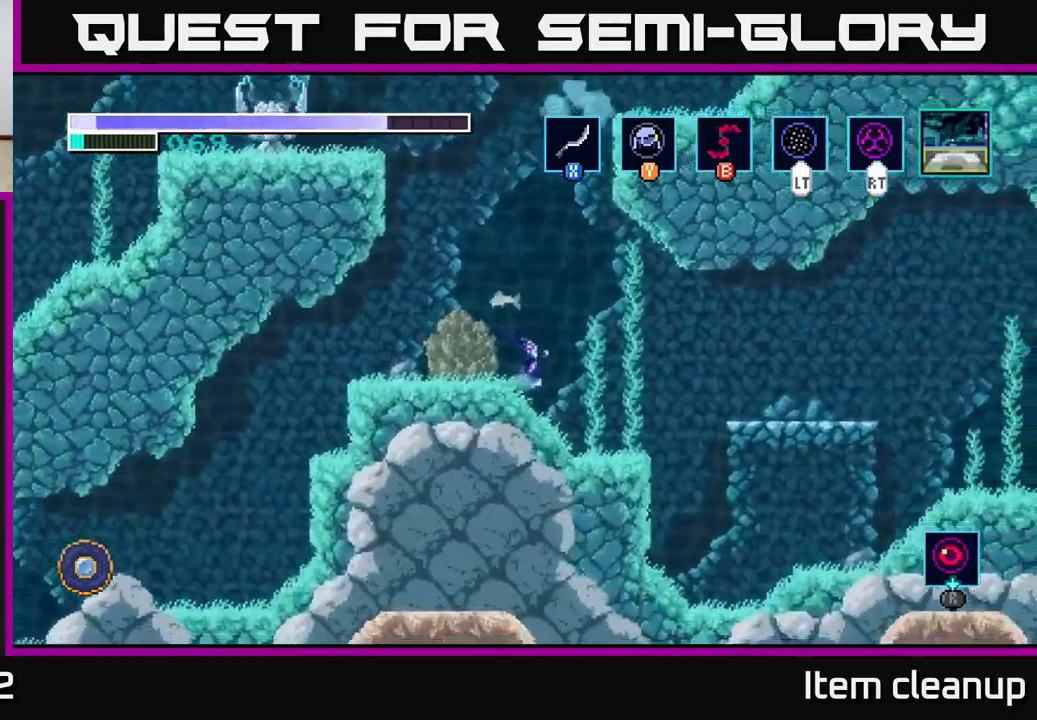
{"buttons": [], "left_stick": "right", "right_stick": "center", "events": [[367, "A", "down"], [484, "A", "up"]]}
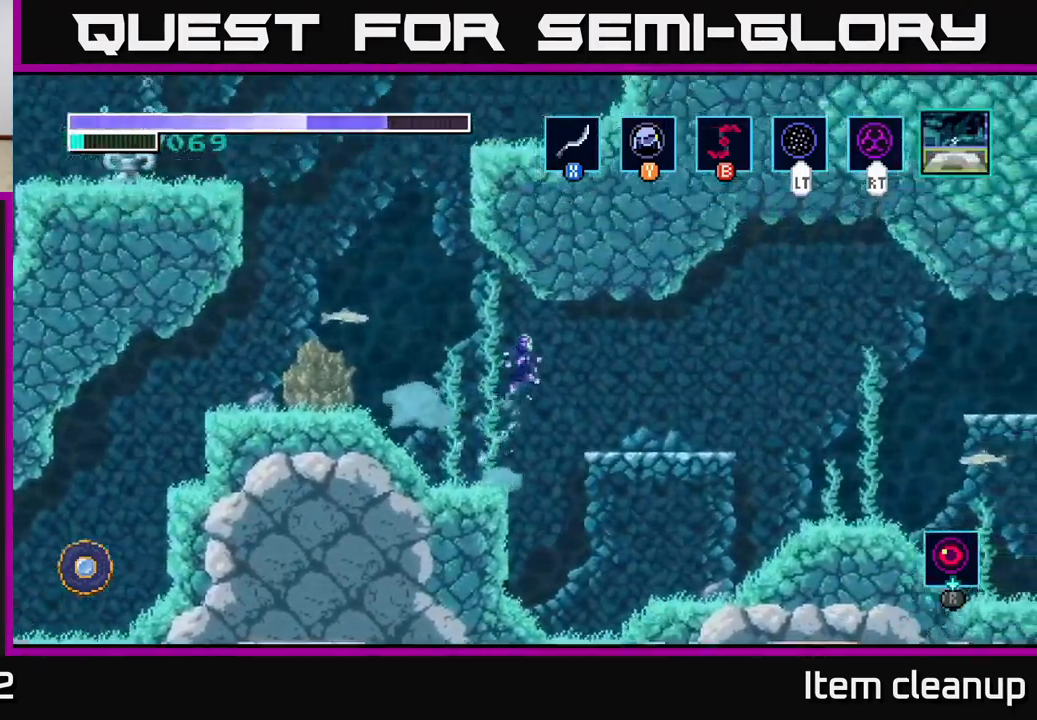
{"buttons": [], "left_stick": "right", "right_stick": "center", "events": []}
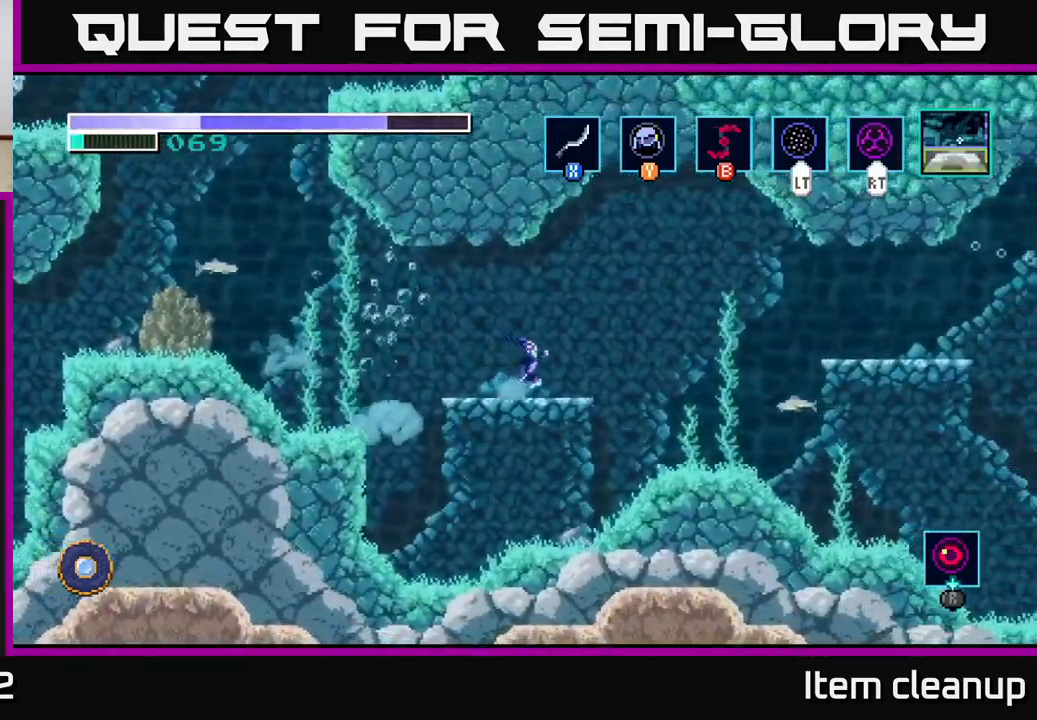
{"buttons": [], "left_stick": "right", "right_stick": "center", "events": [[17, "Y", "down"], [84, "Y", "up"], [250, "A", "down"], [500, "A", "up"]]}
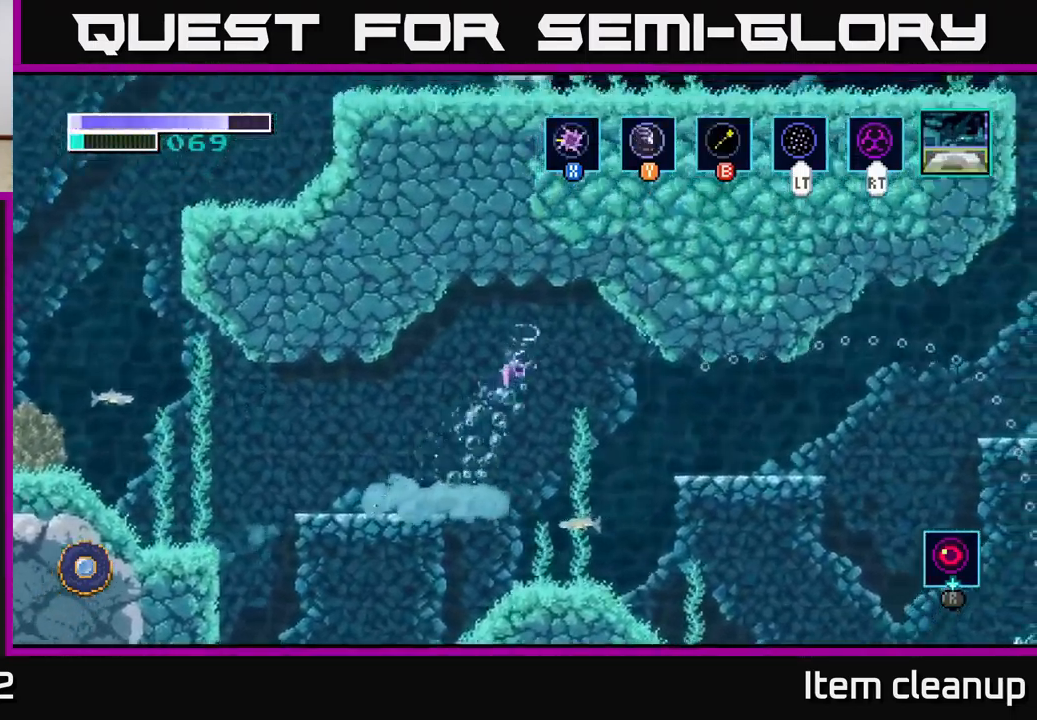
{"buttons": [], "left_stick": "right", "right_stick": "center", "events": [[134, "A", "down"], [300, "A", "up"]]}
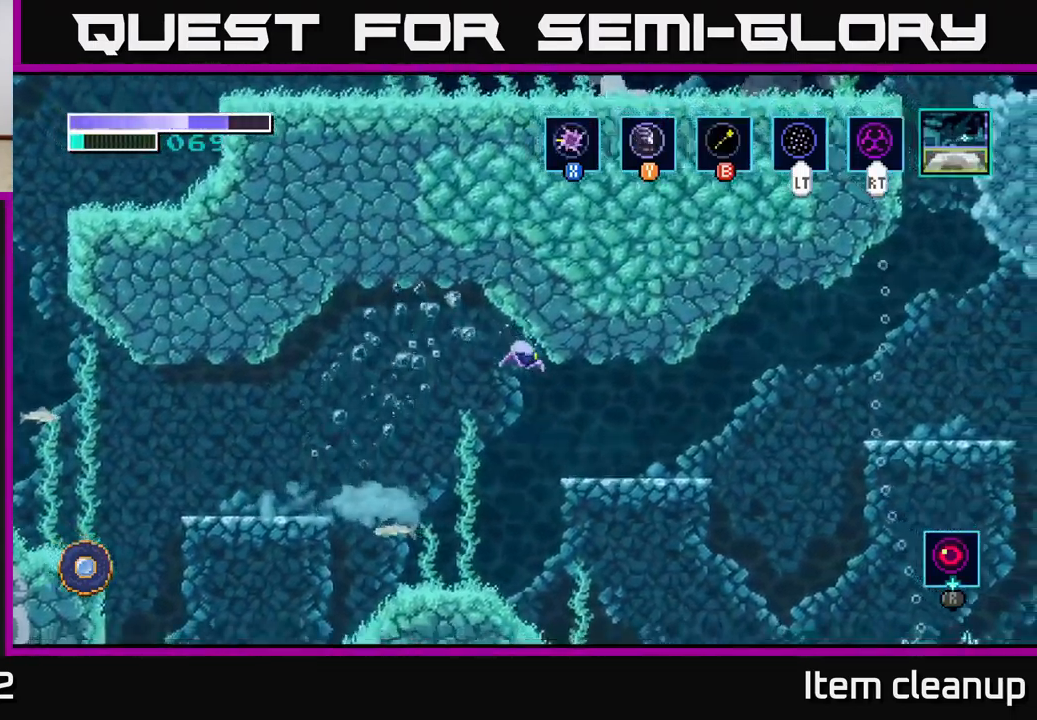
{"buttons": [], "left_stick": "right", "right_stick": "center", "events": [[284, "left_stick", "down-right"], [350, "A", "down"], [434, "A", "up"], [450, "left_stick", "right"]]}
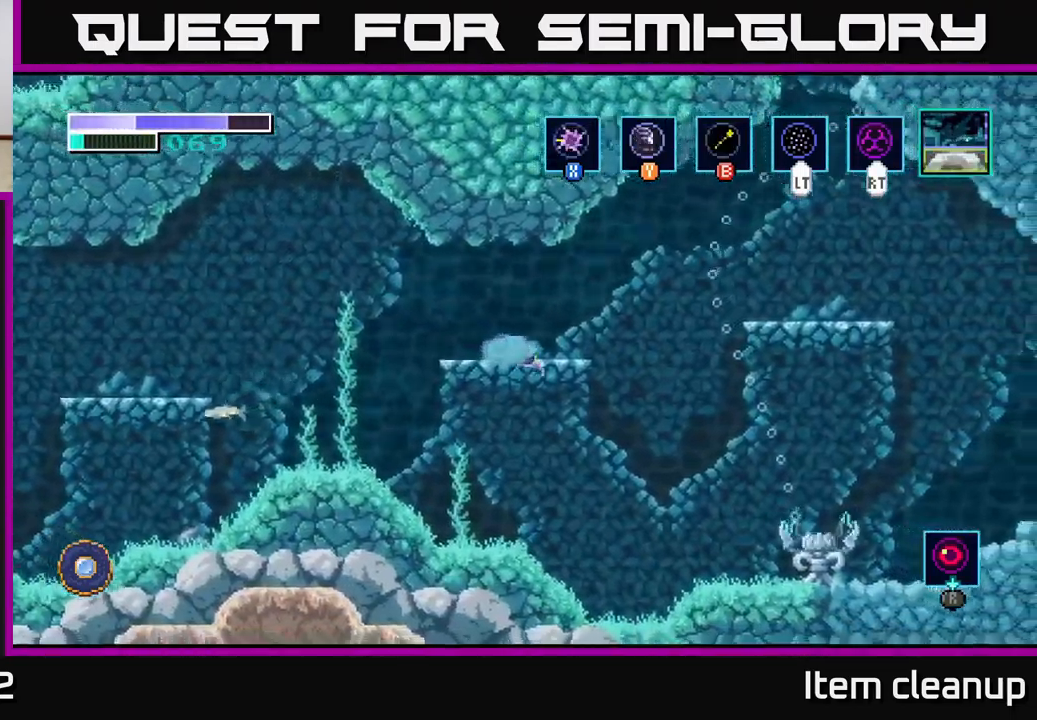
{"buttons": ["X"], "left_stick": "right", "right_stick": "center", "events": [[434, "X", "down"]]}
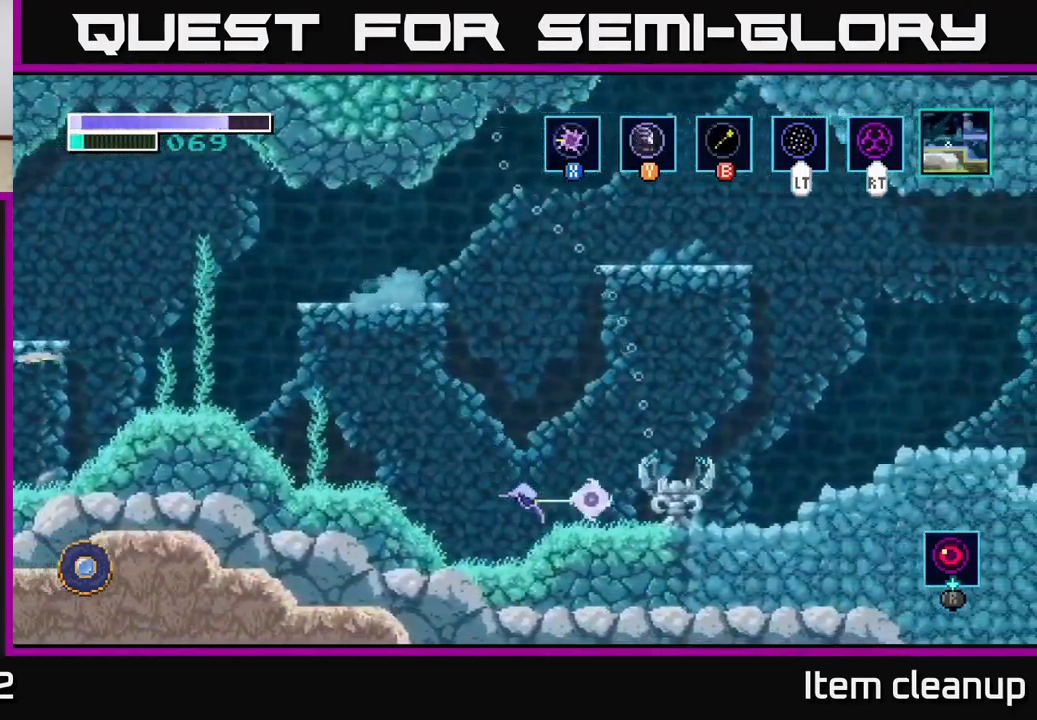
{"buttons": ["X"], "left_stick": "center", "right_stick": "center", "events": [[17, "X", "up"], [234, "X", "down"], [350, "left_stick", "center"], [367, "X", "up"], [450, "X", "down"]]}
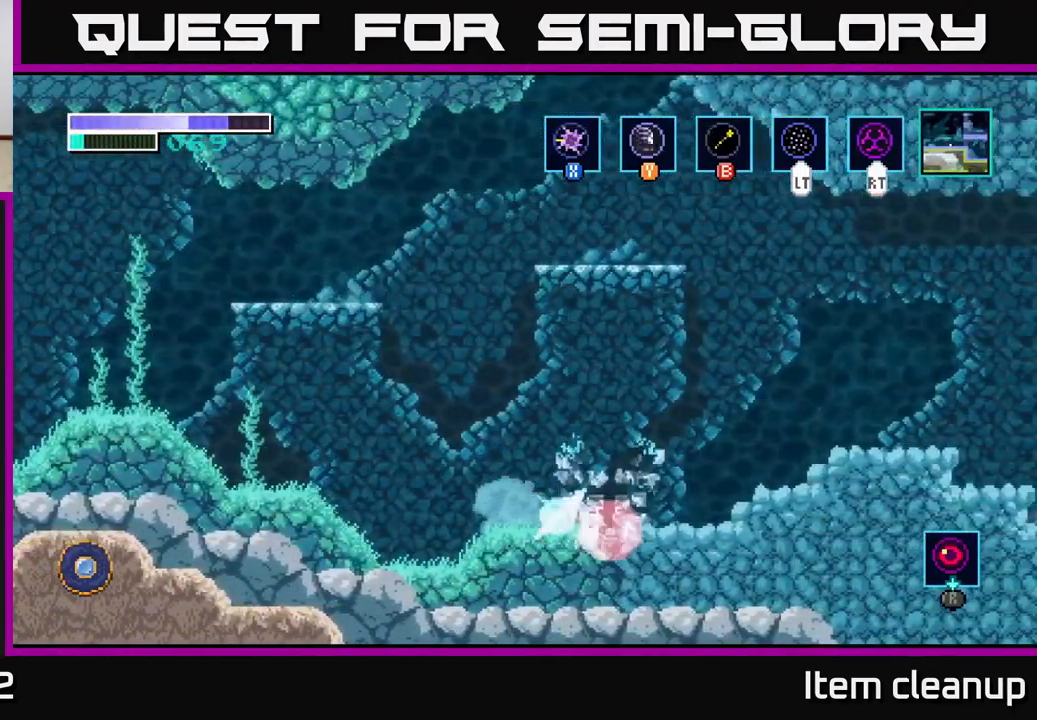
{"buttons": [], "left_stick": "right", "right_stick": "center", "events": [[67, "X", "up"], [134, "X", "down"], [267, "X", "up"], [367, "left_stick", "right"]]}
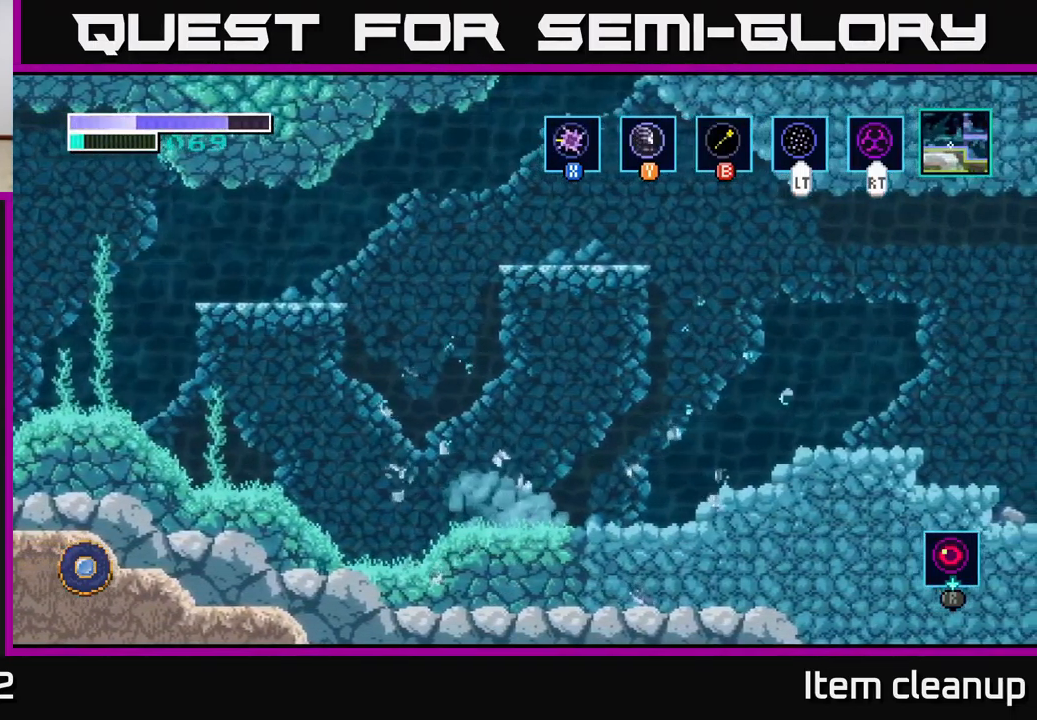
{"buttons": ["A"], "left_stick": "right", "right_stick": "center", "events": [[483, "A", "down"]]}
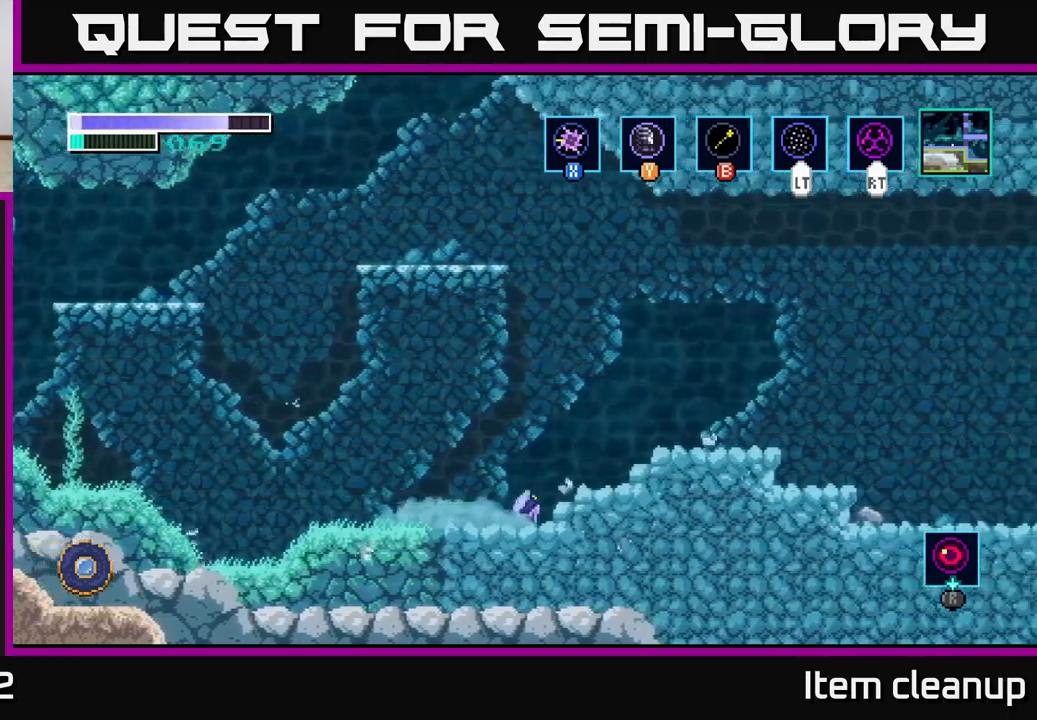
{"buttons": [], "left_stick": "right", "right_stick": "center", "events": [[266, "A", "up"]]}
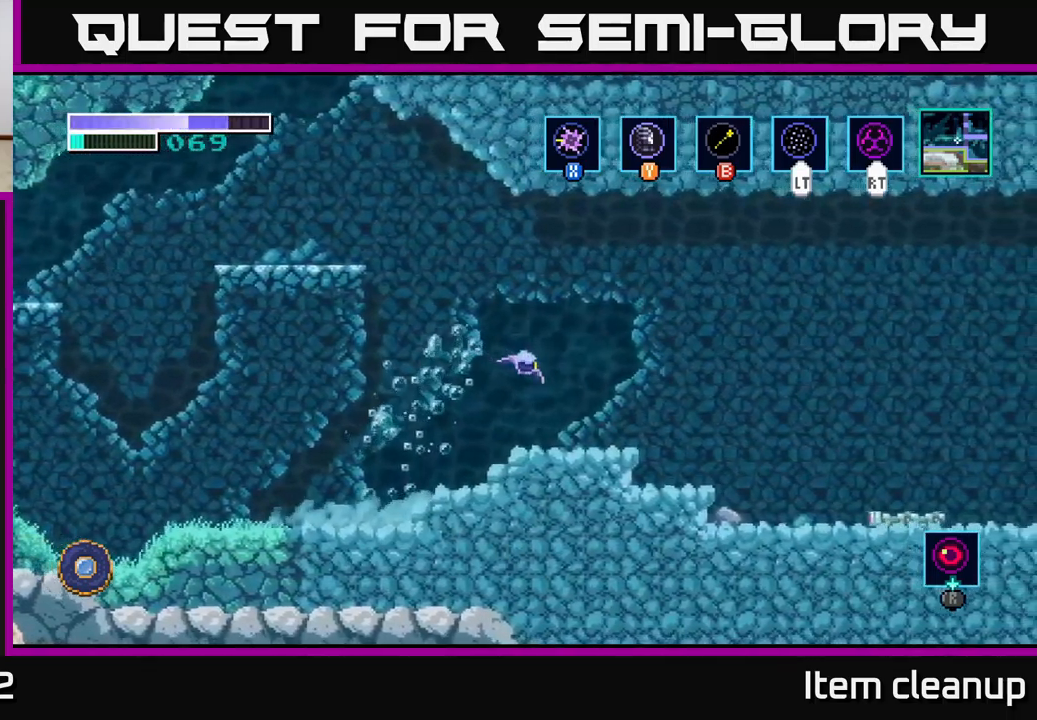
{"buttons": ["A"], "left_stick": "right", "right_stick": "center", "events": [[466, "A", "down"]]}
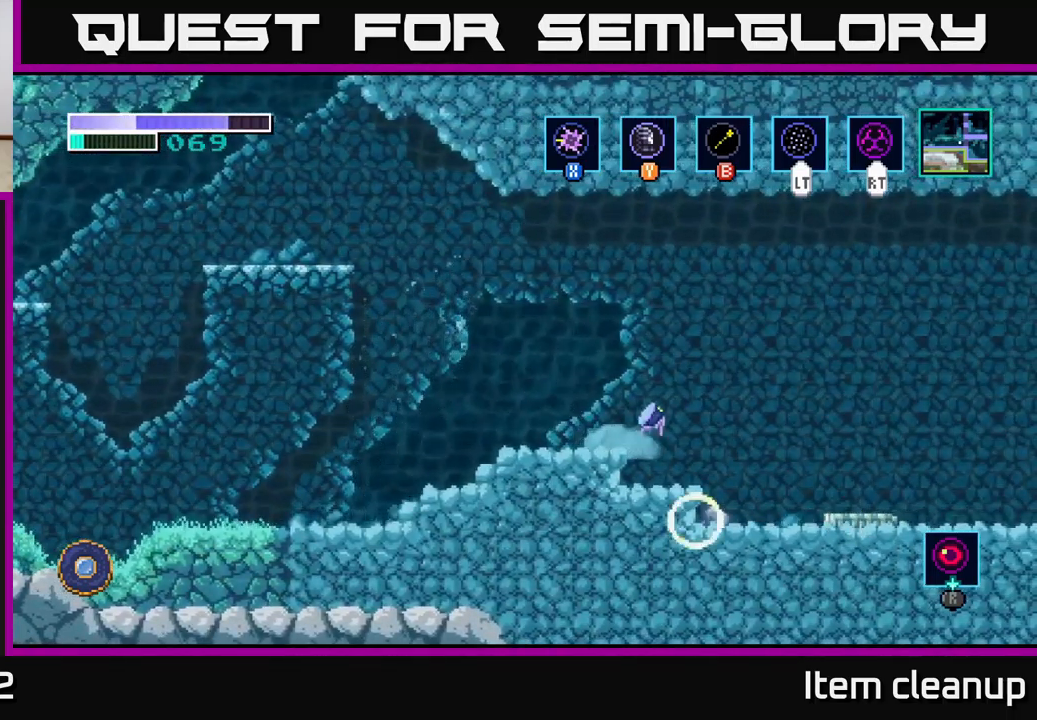
{"buttons": [], "left_stick": "left", "right_stick": "center", "events": [[50, "A", "up"], [316, "left_stick", "center"], [400, "left_stick", "left"]]}
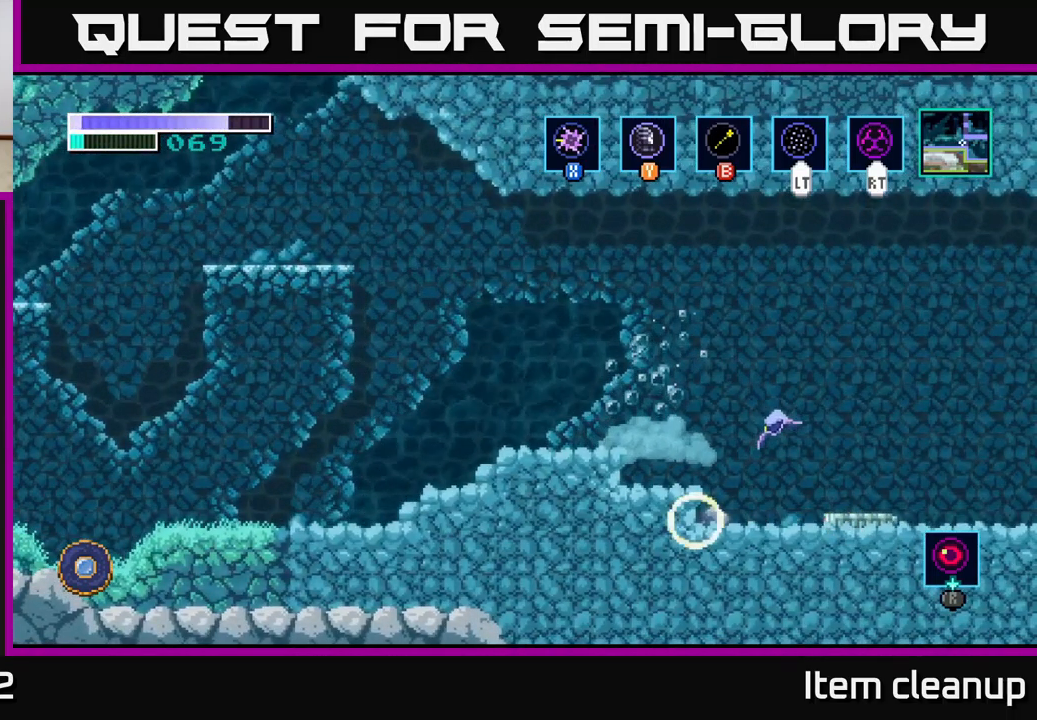
{"buttons": [], "left_stick": "center", "right_stick": "center", "events": [[83, "left_stick", "right"], [150, "X", "down"], [200, "left_stick", "center"], [266, "X", "up"], [333, "X", "down"], [450, "X", "up"]]}
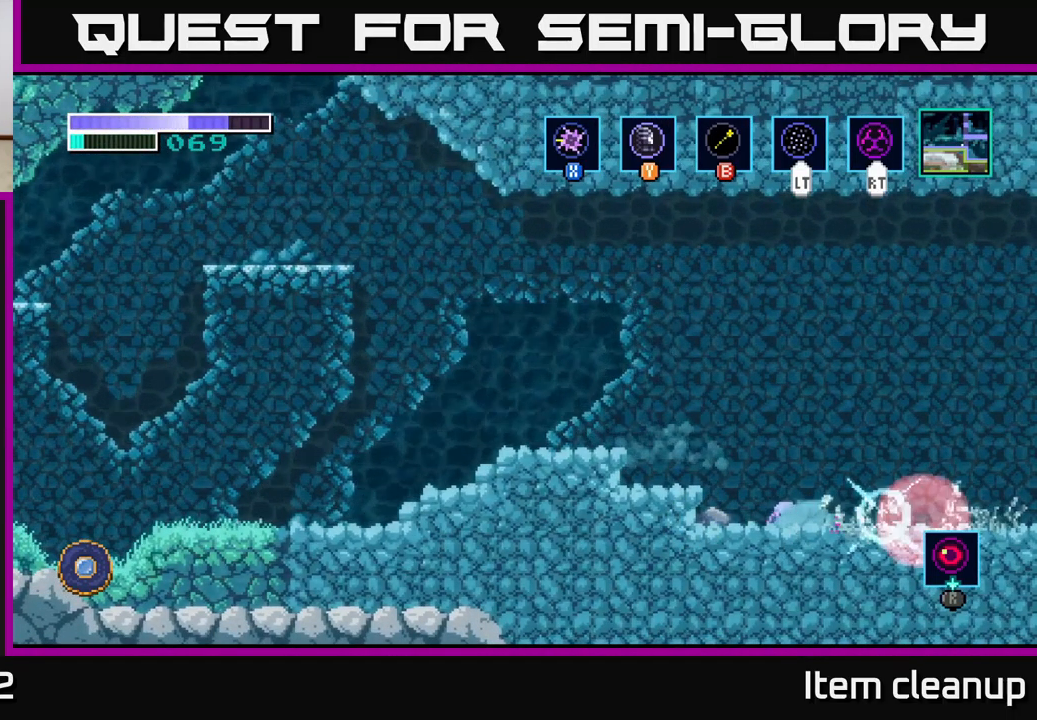
{"buttons": [], "left_stick": "right", "right_stick": "center", "events": [[33, "X", "down"], [116, "left_stick", "right"], [133, "X", "up"]]}
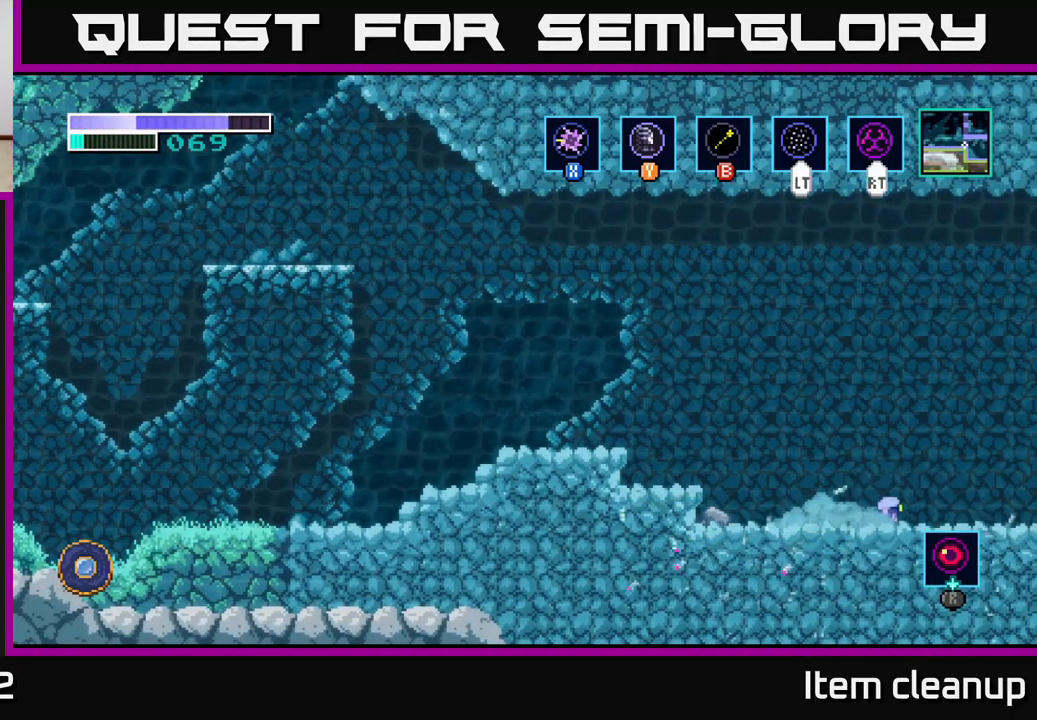
{"buttons": ["SELECT"], "left_stick": "center", "right_stick": "center", "events": [[300, "left_stick", "left"], [433, "left_stick", "center"], [500, "SELECT", "down"]]}
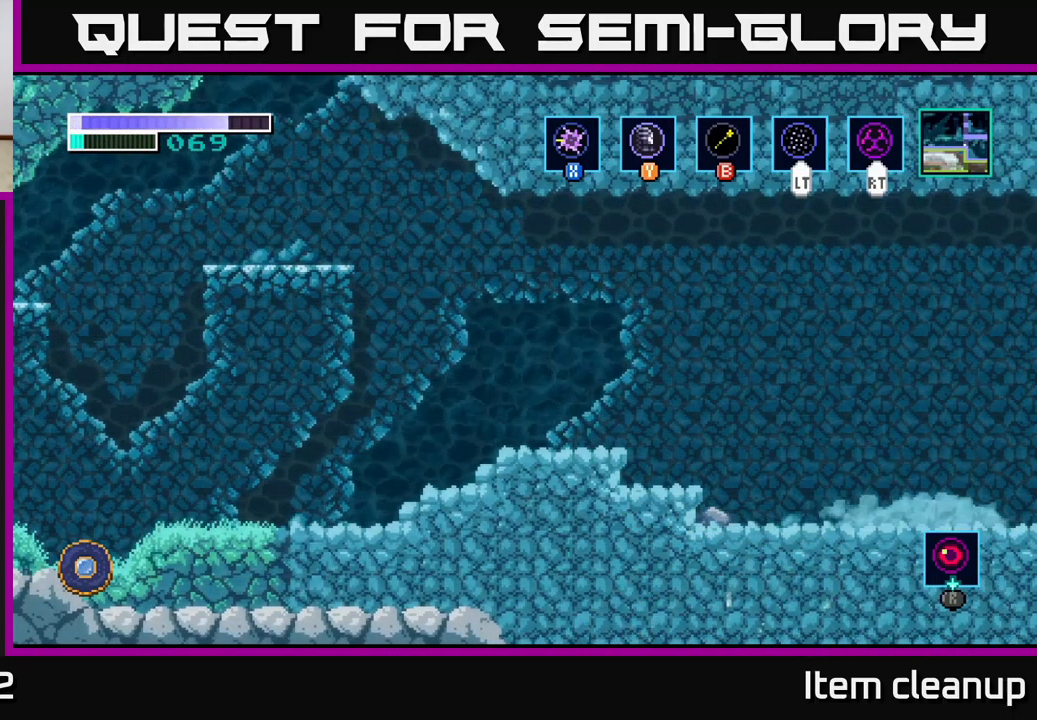
{"buttons": [], "left_stick": "center", "right_stick": "center", "events": [[166, "SELECT", "up"]]}
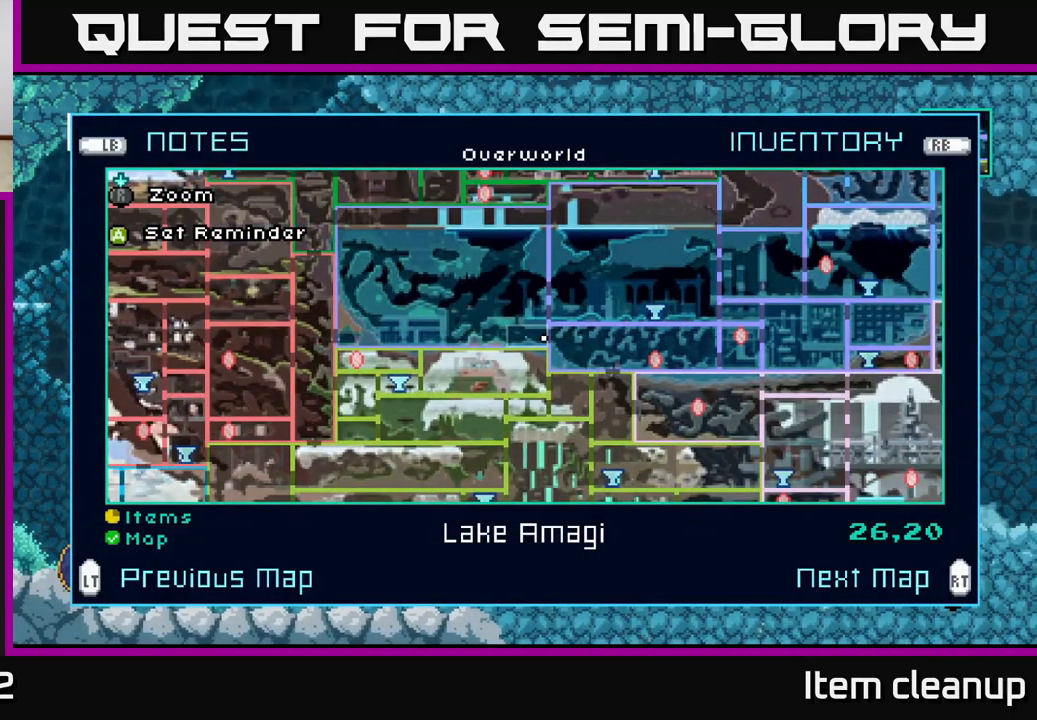
{"buttons": [], "left_stick": "center", "right_stick": "center", "events": []}
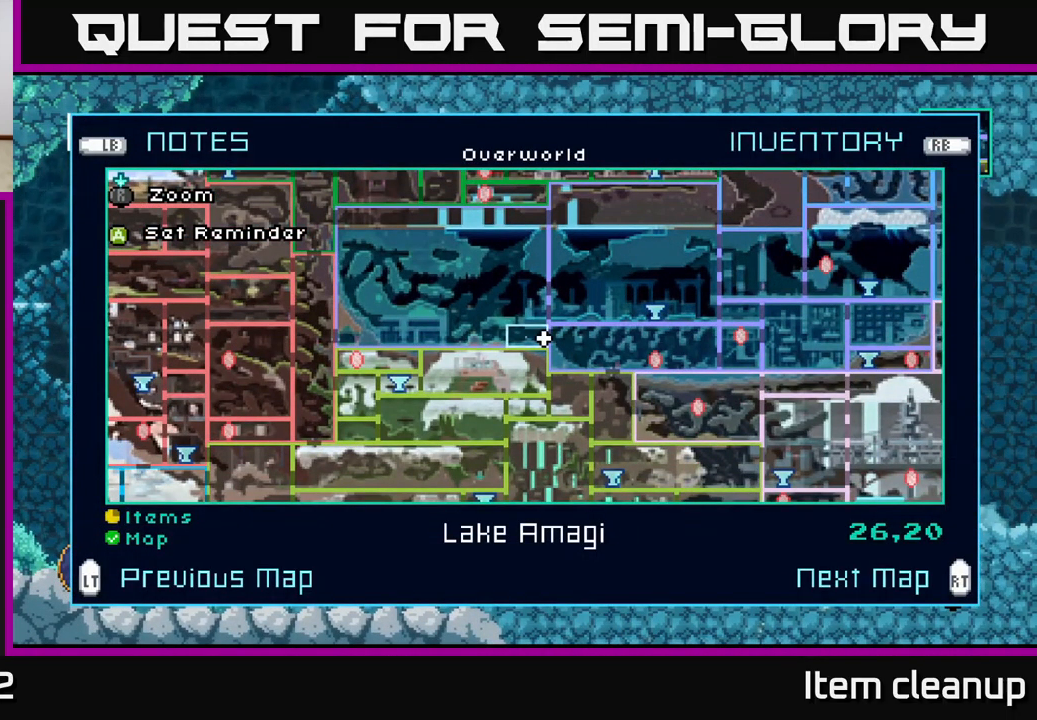
{"buttons": [], "left_stick": "left", "right_stick": "center", "events": [[16, "SELECT", "down"], [100, "SELECT", "up"], [133, "left_stick", "left"]]}